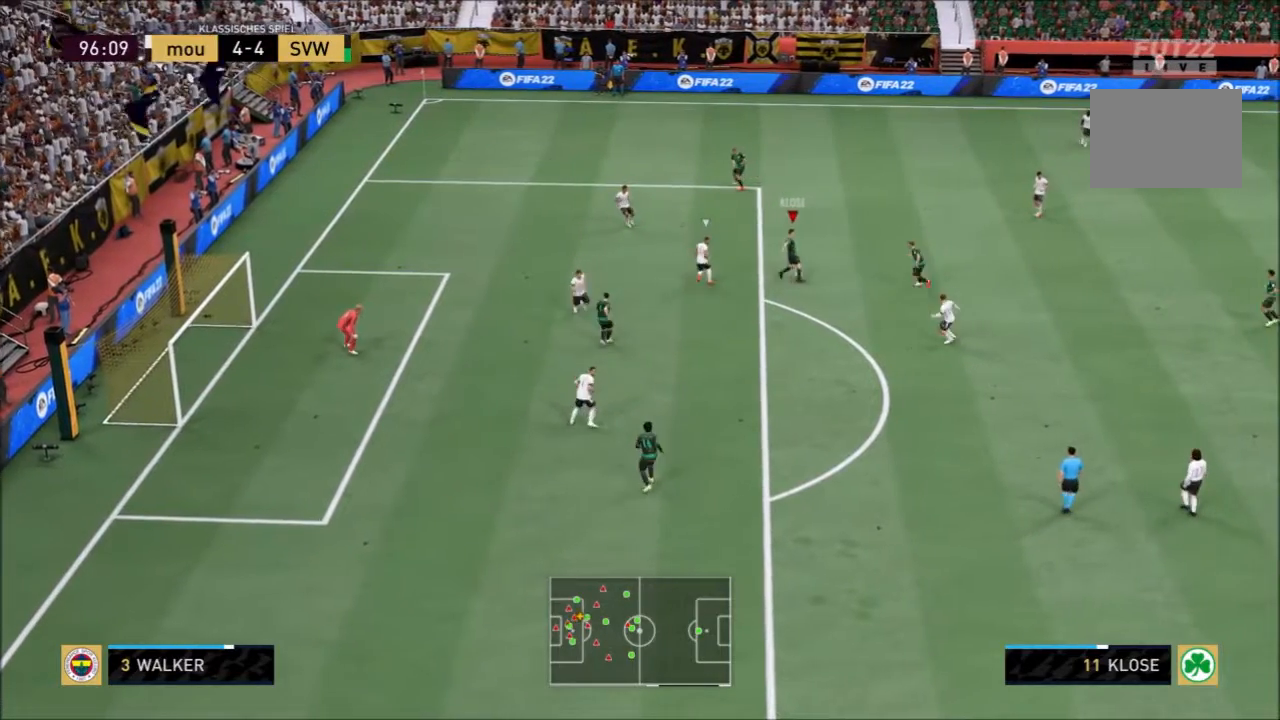
Gameplay with a controller (PlayStation layout); each line is a JSON object with the inputs held at the frame after it. "events" lists button and stick changes between this image and that frame as [ms after this image, input, new state], when the widget could be followed in between. Not read: L3 R3.
{"buttons": [], "left_stick": "up-left", "right_stick": "center", "events": [[401, "left_stick", "up-left"]]}
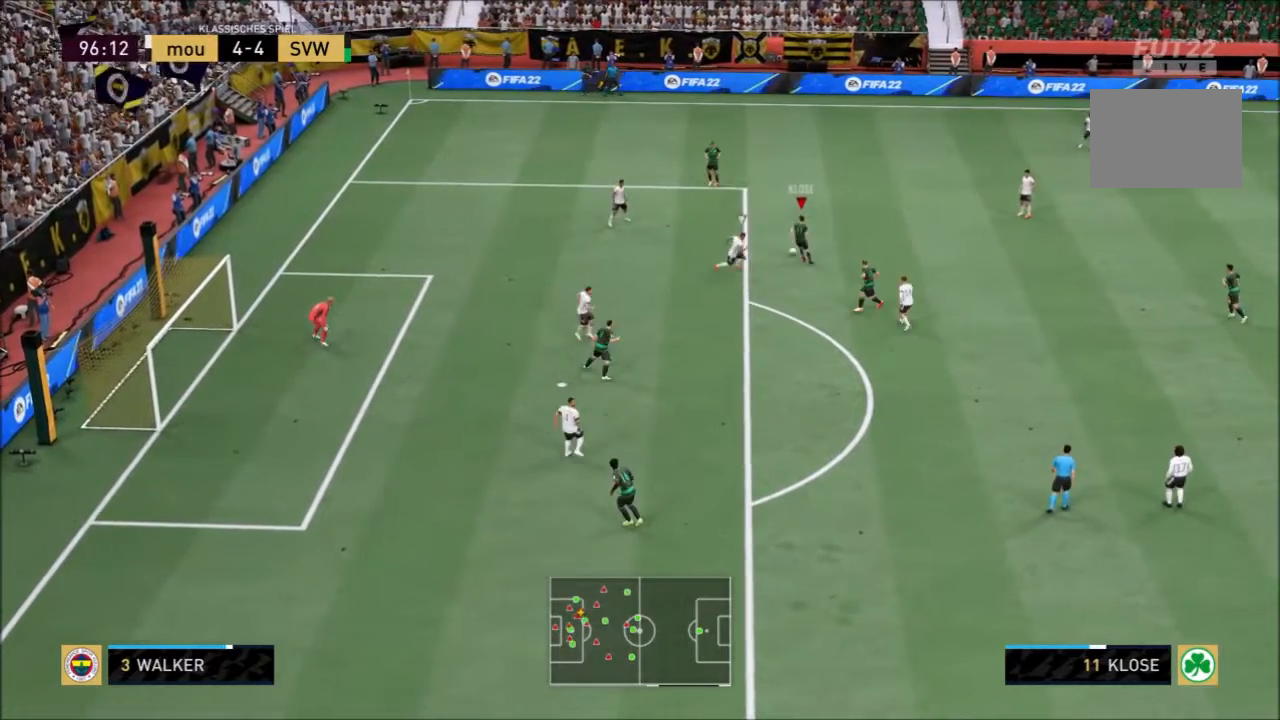
{"buttons": [], "left_stick": "left", "right_stick": "center", "events": [[433, "left_stick", "left"]]}
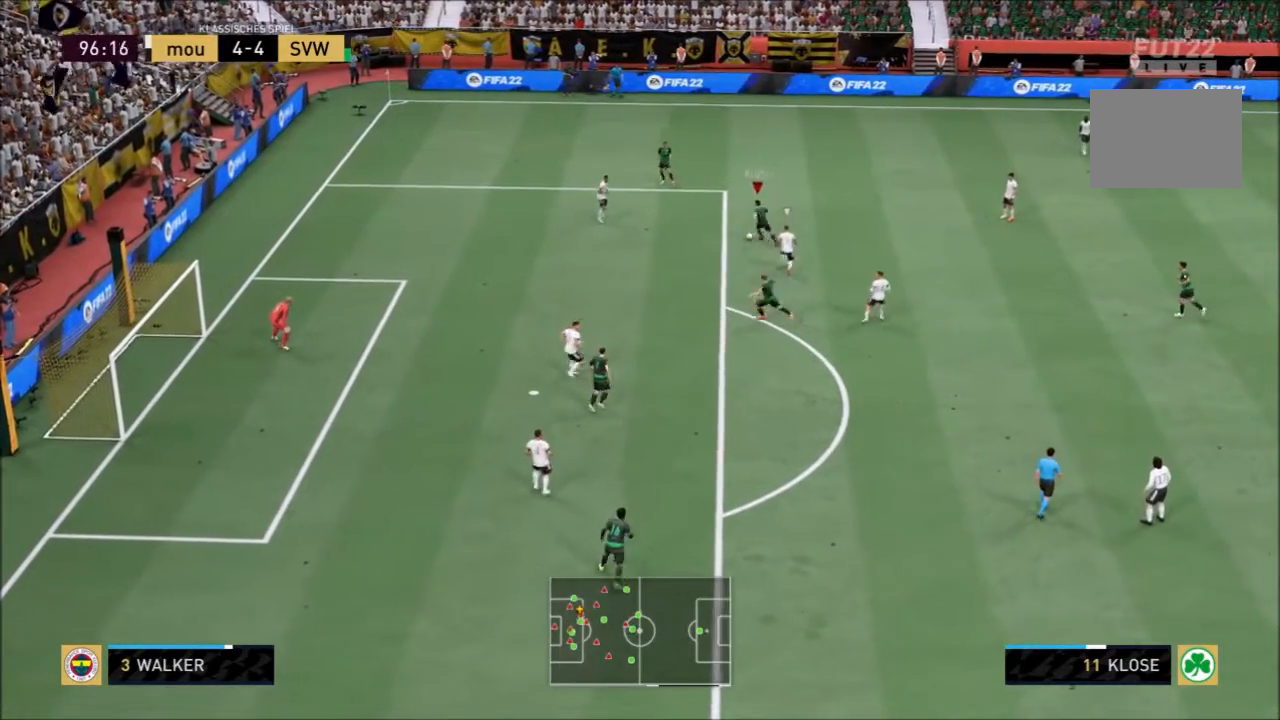
{"buttons": [], "left_stick": "down-left", "right_stick": "center", "events": [[334, "left_stick", "down-left"], [367, "CROSS", "down"], [467, "CROSS", "up"]]}
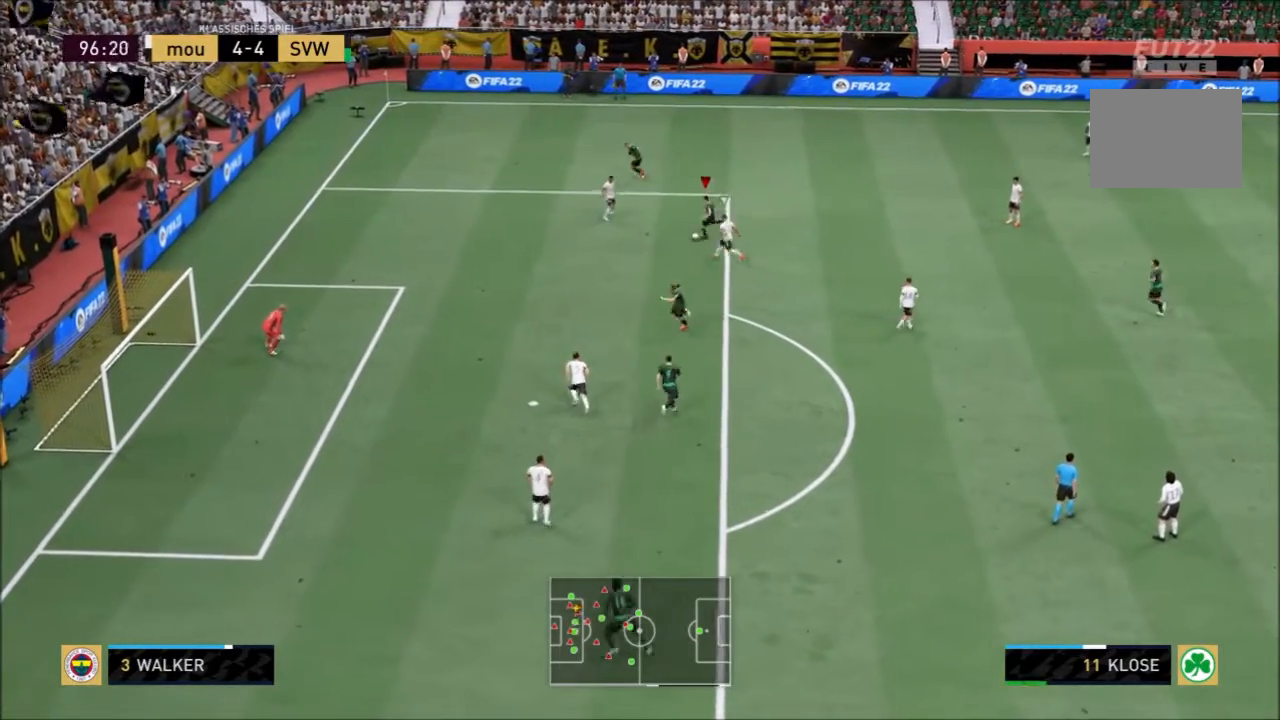
{"buttons": ["CIRCLE"], "left_stick": "down-left", "right_stick": "center", "events": [[500, "CIRCLE", "down"]]}
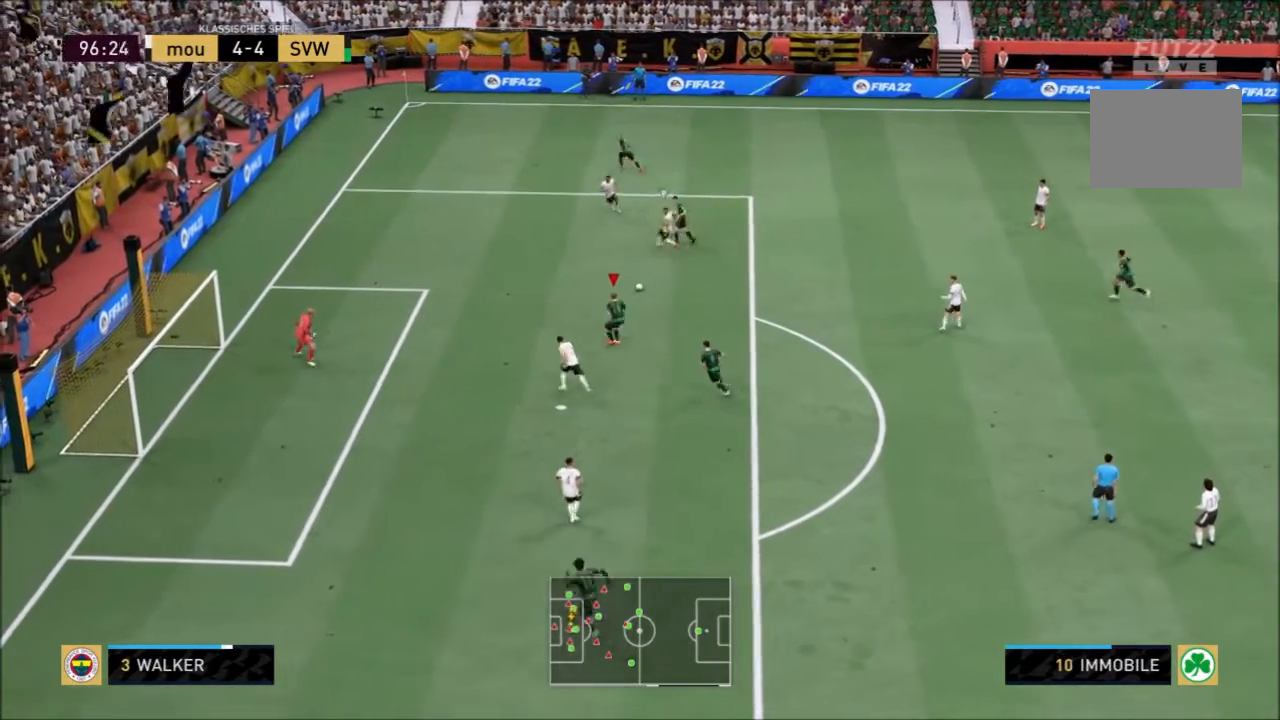
{"buttons": [], "left_stick": "down-left", "right_stick": "center", "events": [[234, "CIRCLE", "up"]]}
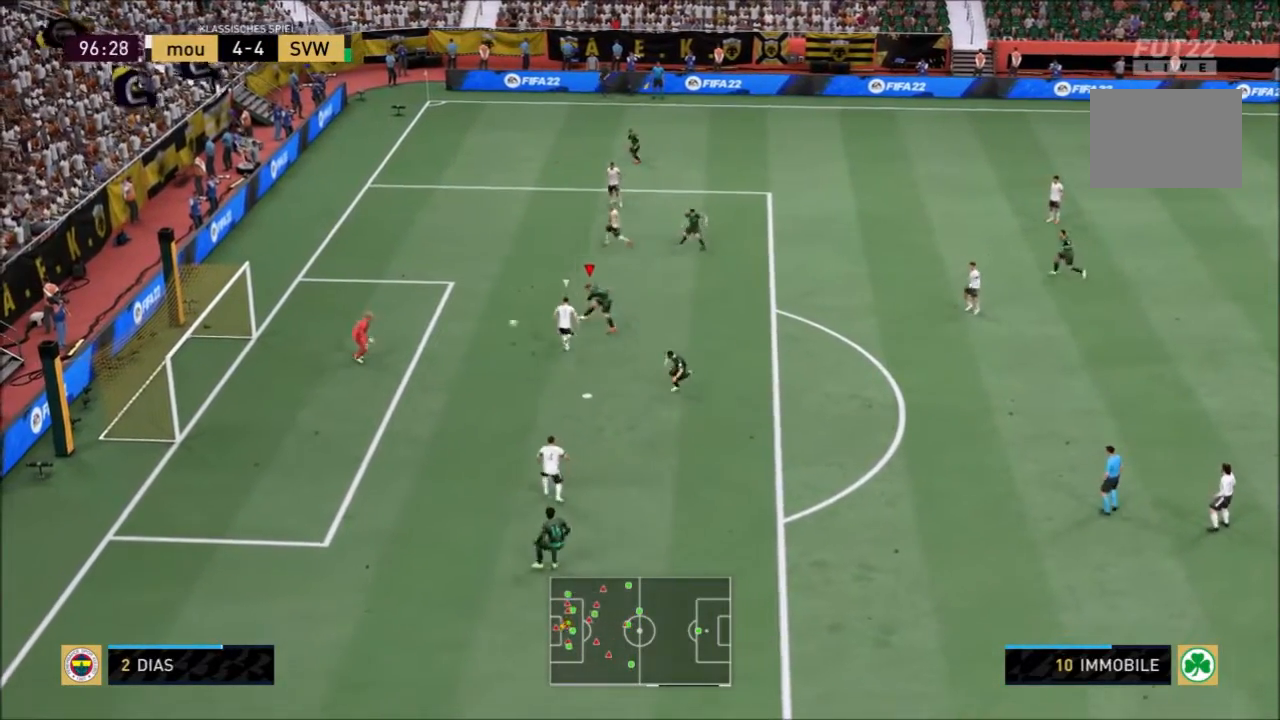
{"buttons": [], "left_stick": "down-left", "right_stick": "center", "events": [[33, "CIRCLE", "down"], [200, "CIRCLE", "up"]]}
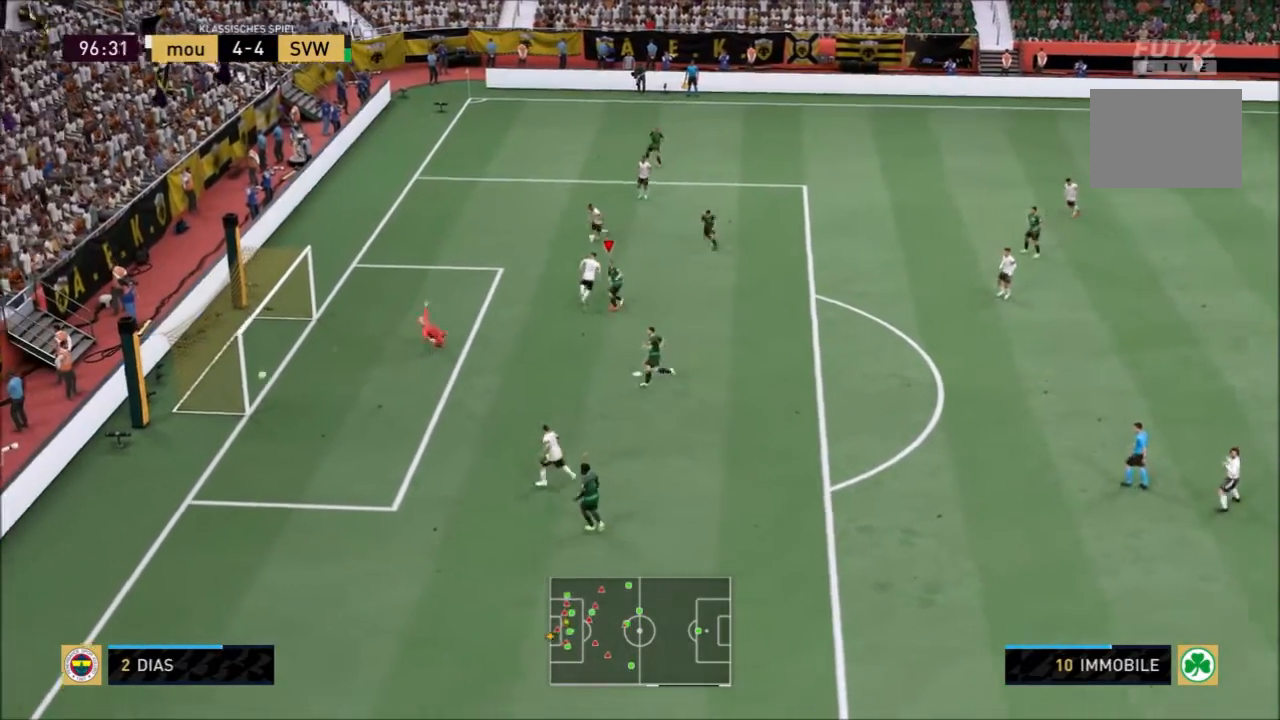
{"buttons": [], "left_stick": "down-left", "right_stick": "center", "events": []}
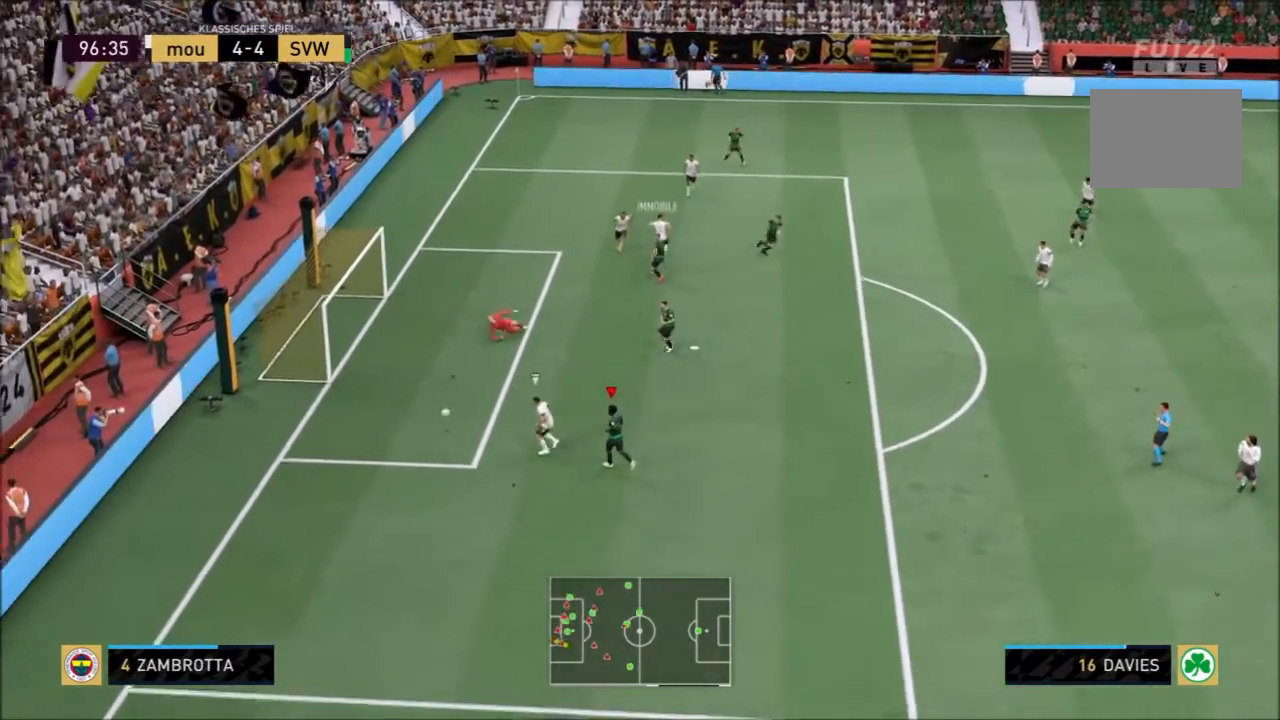
{"buttons": [], "left_stick": "left", "right_stick": "center", "events": [[166, "left_stick", "left"], [200, "CIRCLE", "down"], [400, "CIRCLE", "up"]]}
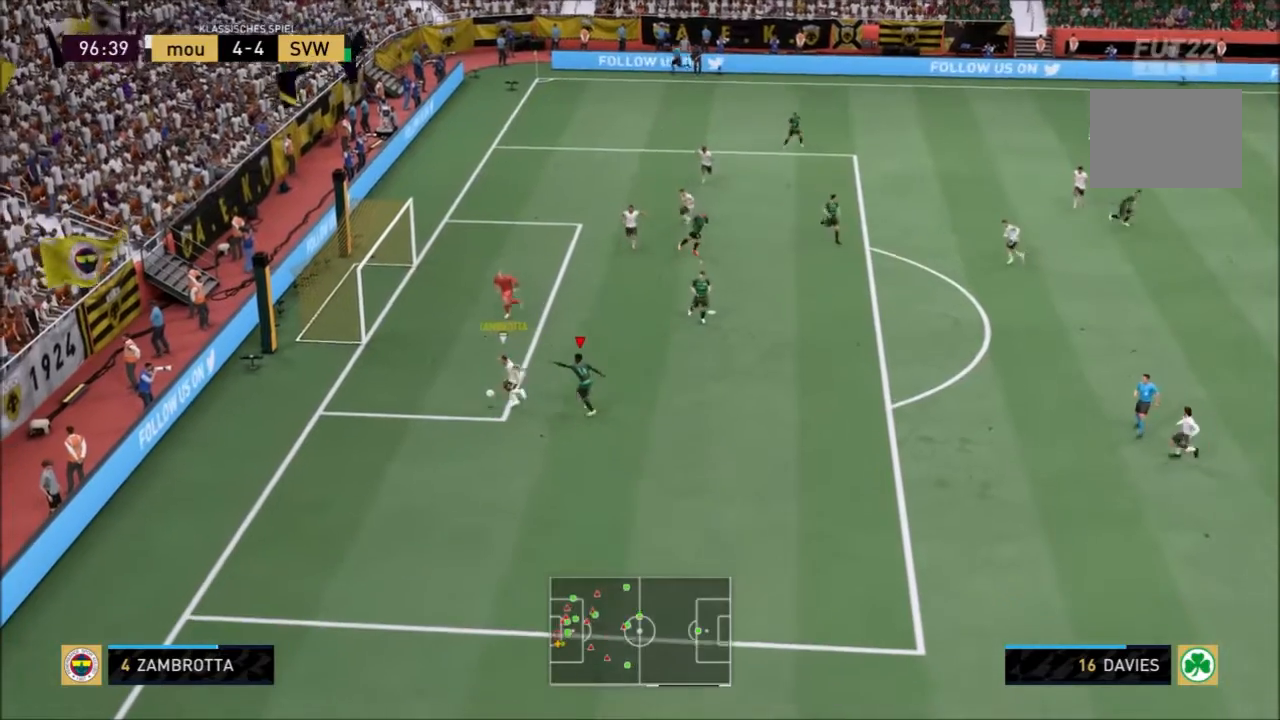
{"buttons": ["L2"], "left_stick": "down-left", "right_stick": "center", "events": [[167, "L2", "down"], [367, "left_stick", "down-left"]]}
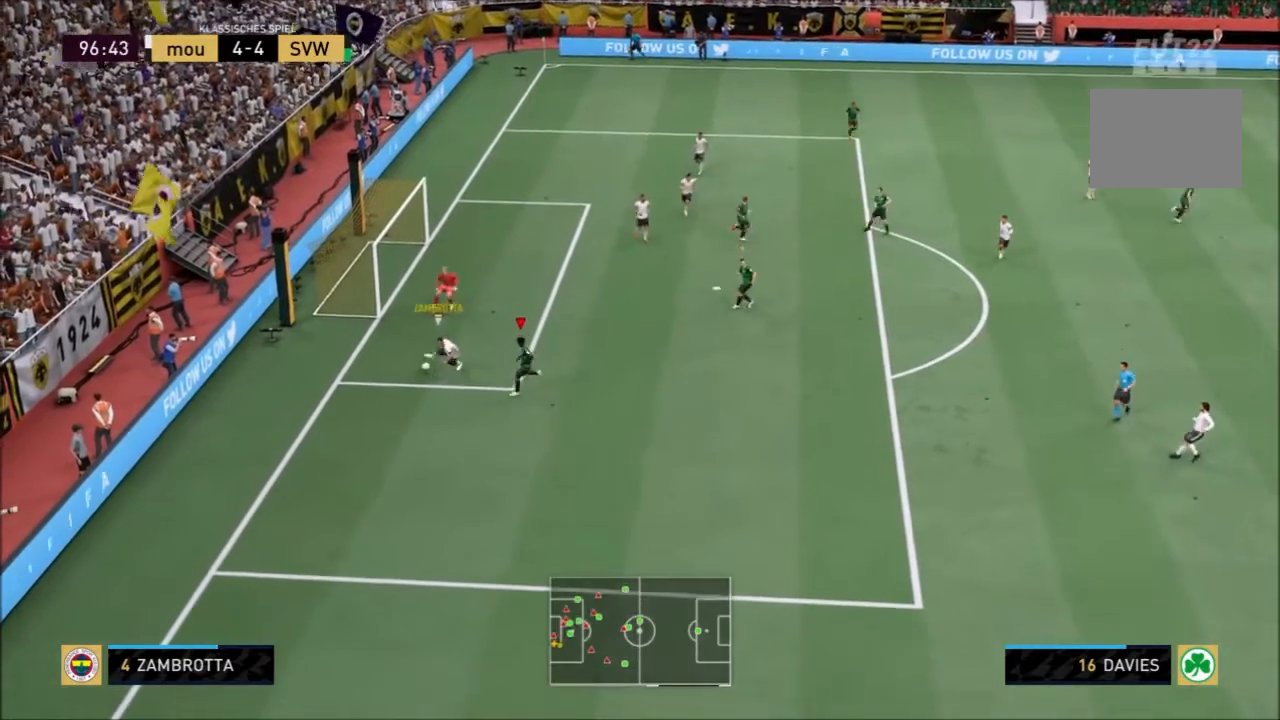
{"buttons": ["L2"], "left_stick": "left", "right_stick": "center", "events": [[267, "left_stick", "left"]]}
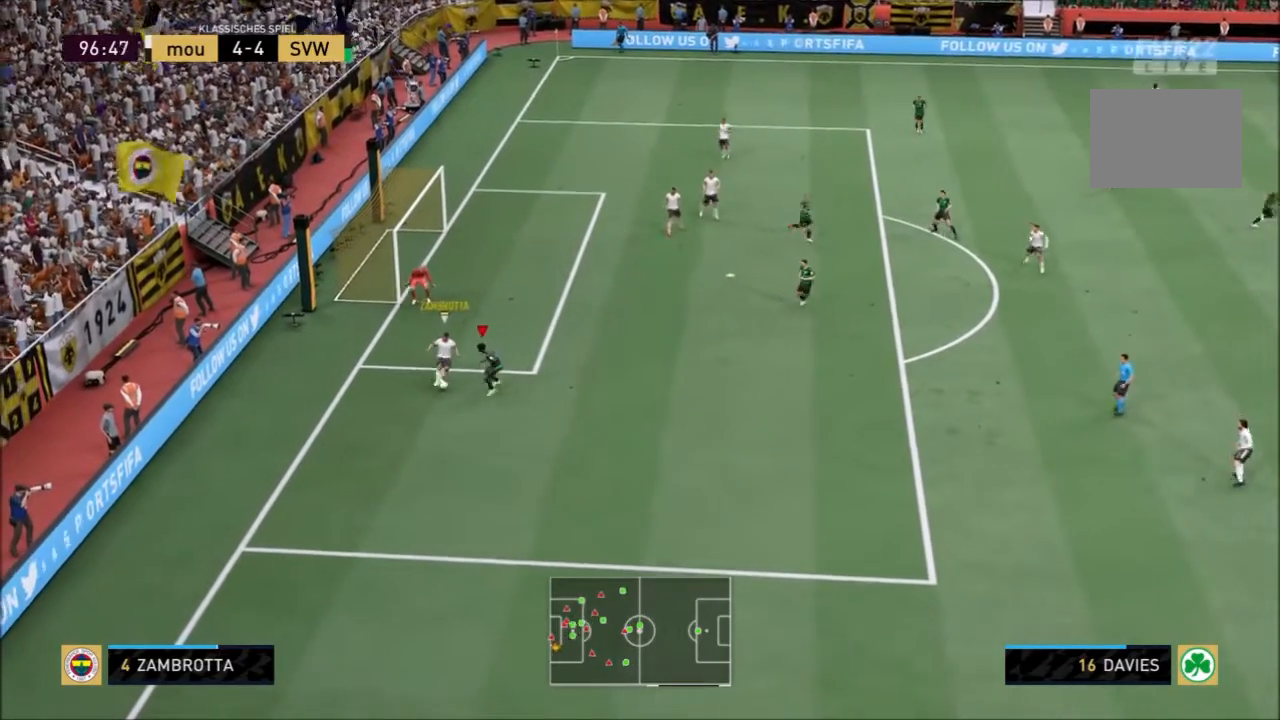
{"buttons": ["L2"], "left_stick": "down-right", "right_stick": "center", "events": [[234, "left_stick", "down"], [434, "left_stick", "down-right"]]}
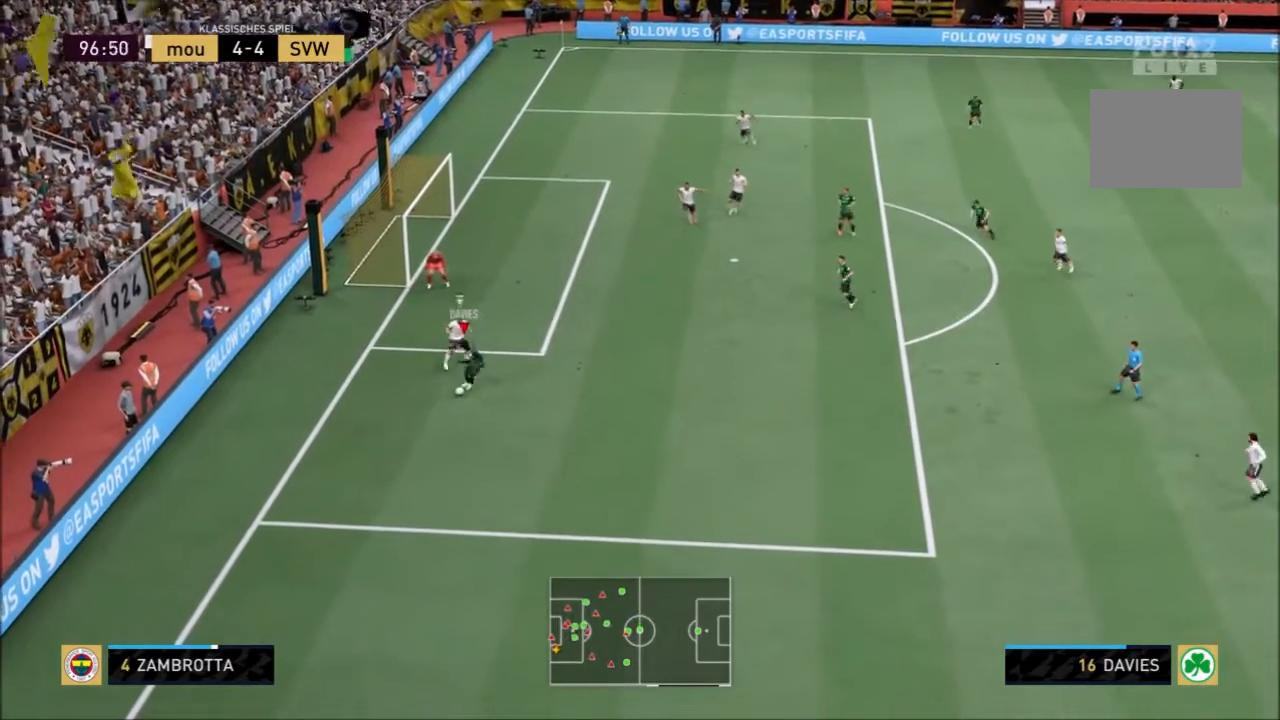
{"buttons": ["CROSS"], "left_stick": "right", "right_stick": "center", "events": [[333, "L2", "up"], [433, "CROSS", "down"], [433, "left_stick", "right"]]}
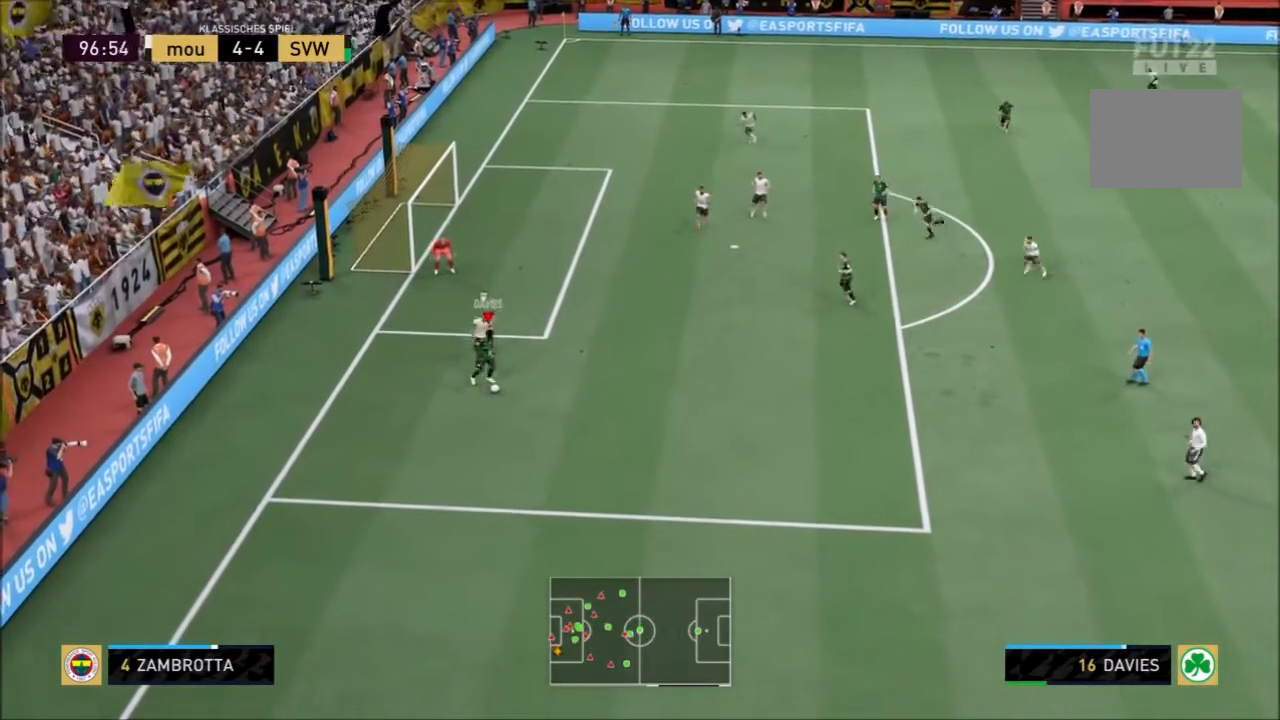
{"buttons": [], "left_stick": "up-right", "right_stick": "center", "events": [[67, "CROSS", "up"], [100, "left_stick", "up-right"]]}
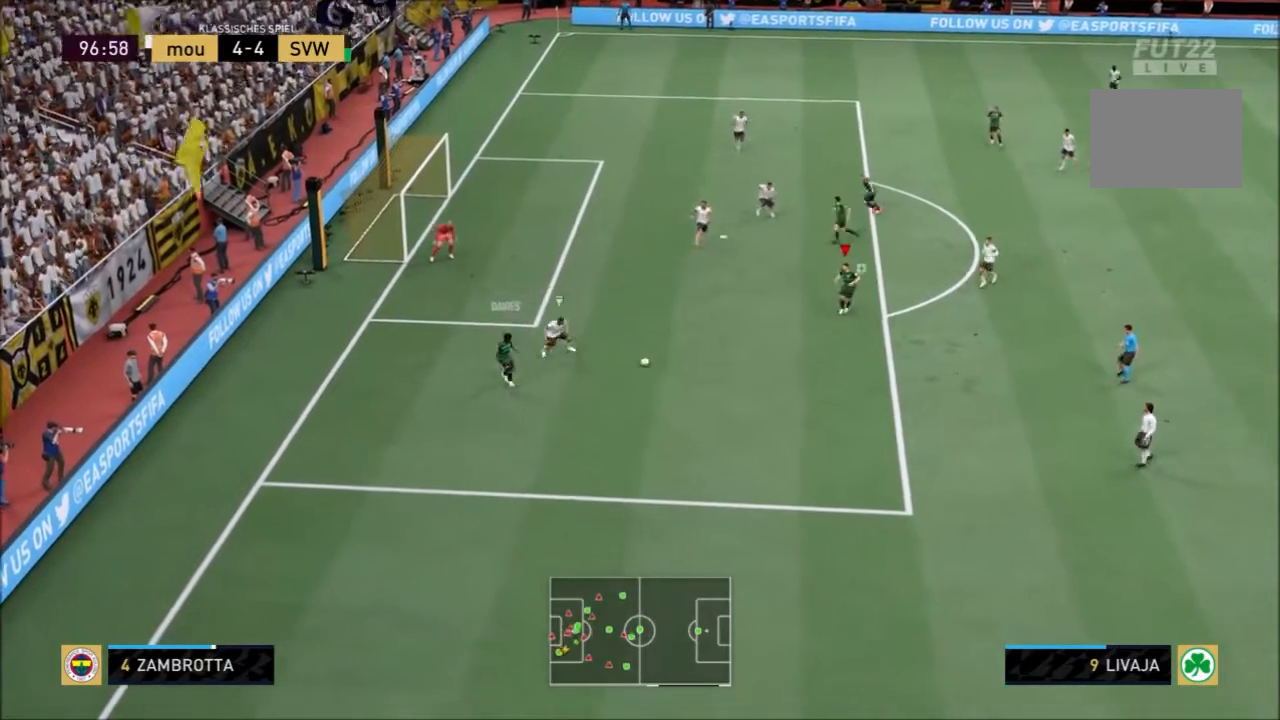
{"buttons": [], "left_stick": "left", "right_stick": "center", "events": [[66, "left_stick", "up-left"], [133, "left_stick", "left"]]}
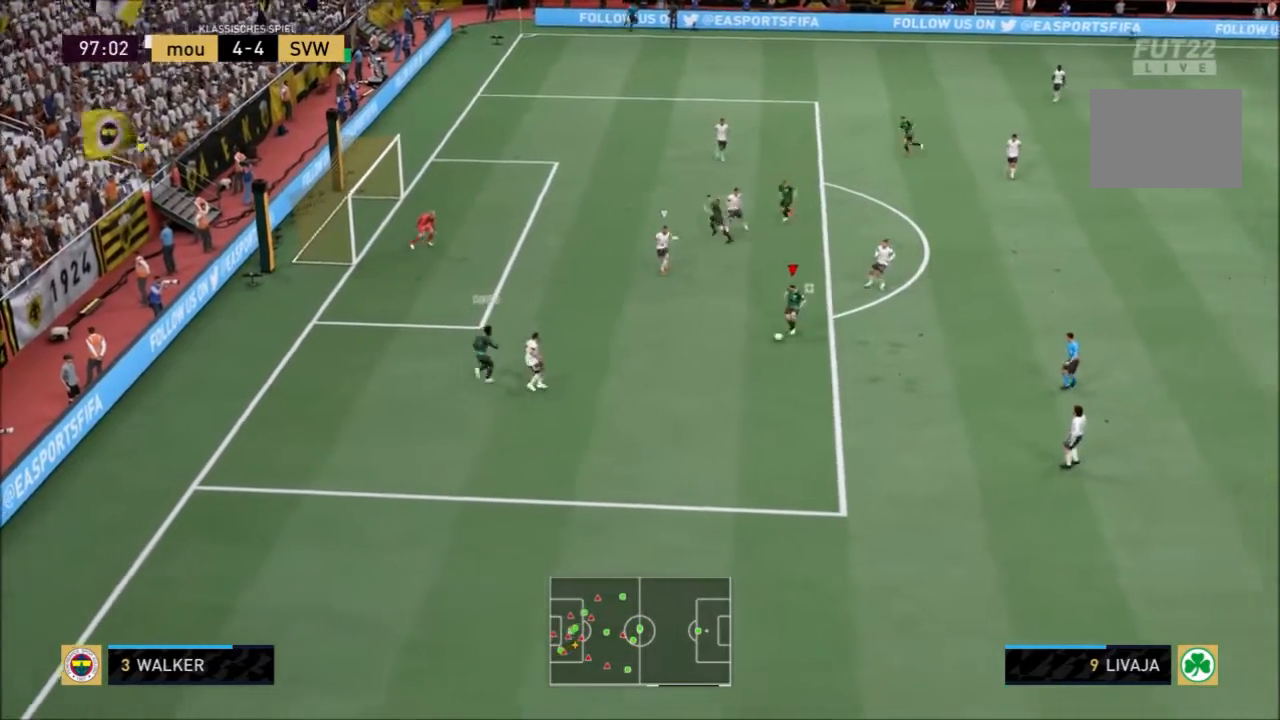
{"buttons": [], "left_stick": "up-left", "right_stick": "center", "events": [[167, "CIRCLE", "down"], [267, "left_stick", "up-left"], [401, "CIRCLE", "up"]]}
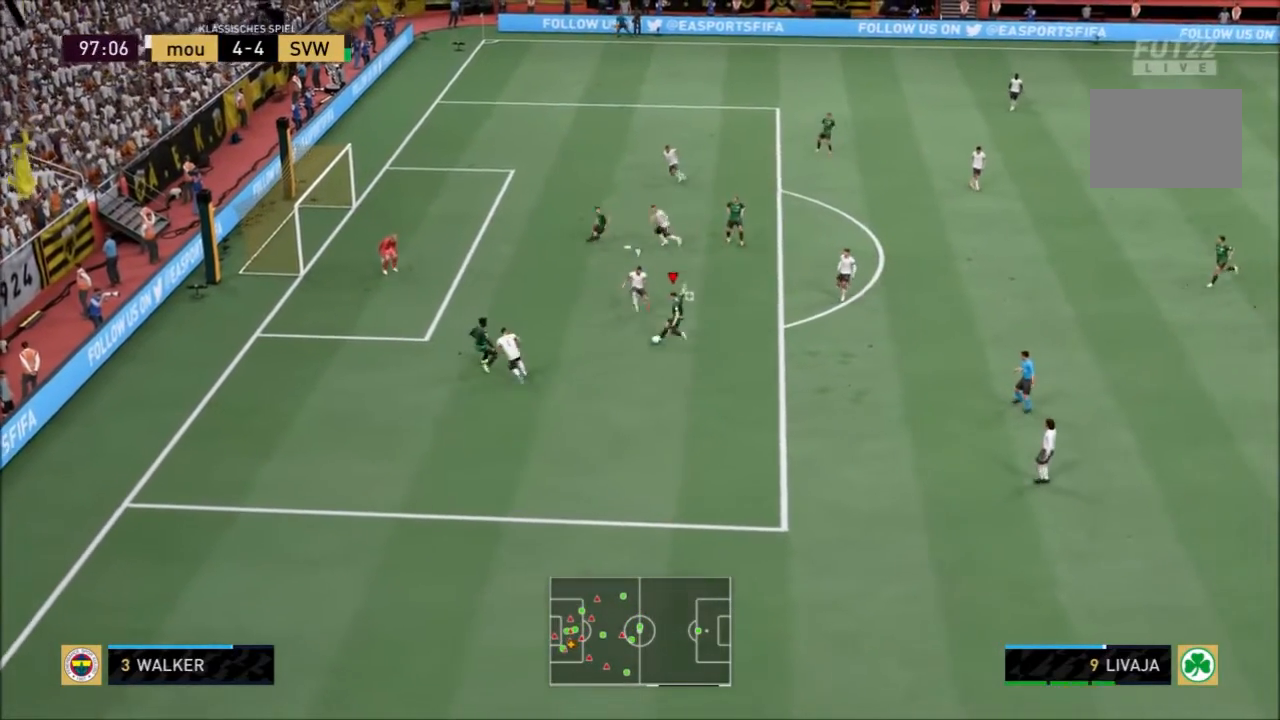
{"buttons": [], "left_stick": "up-left", "right_stick": "center", "events": []}
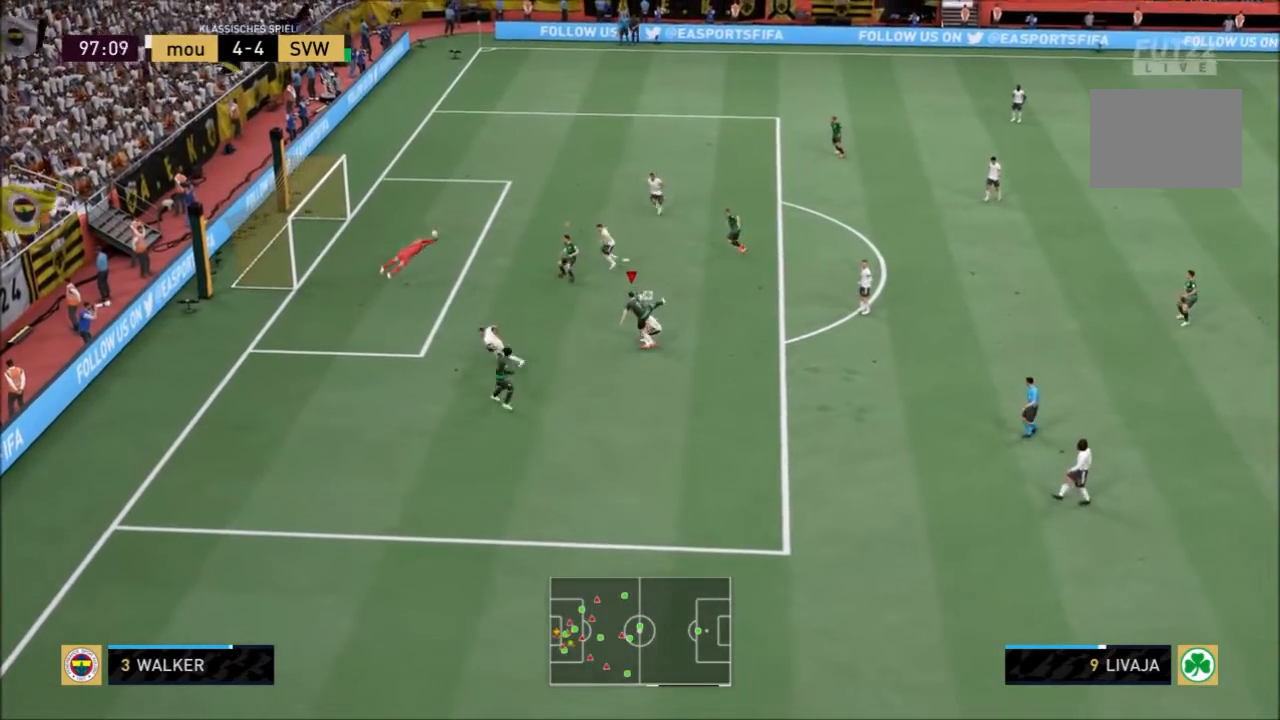
{"buttons": [], "left_stick": "up-left", "right_stick": "center", "events": []}
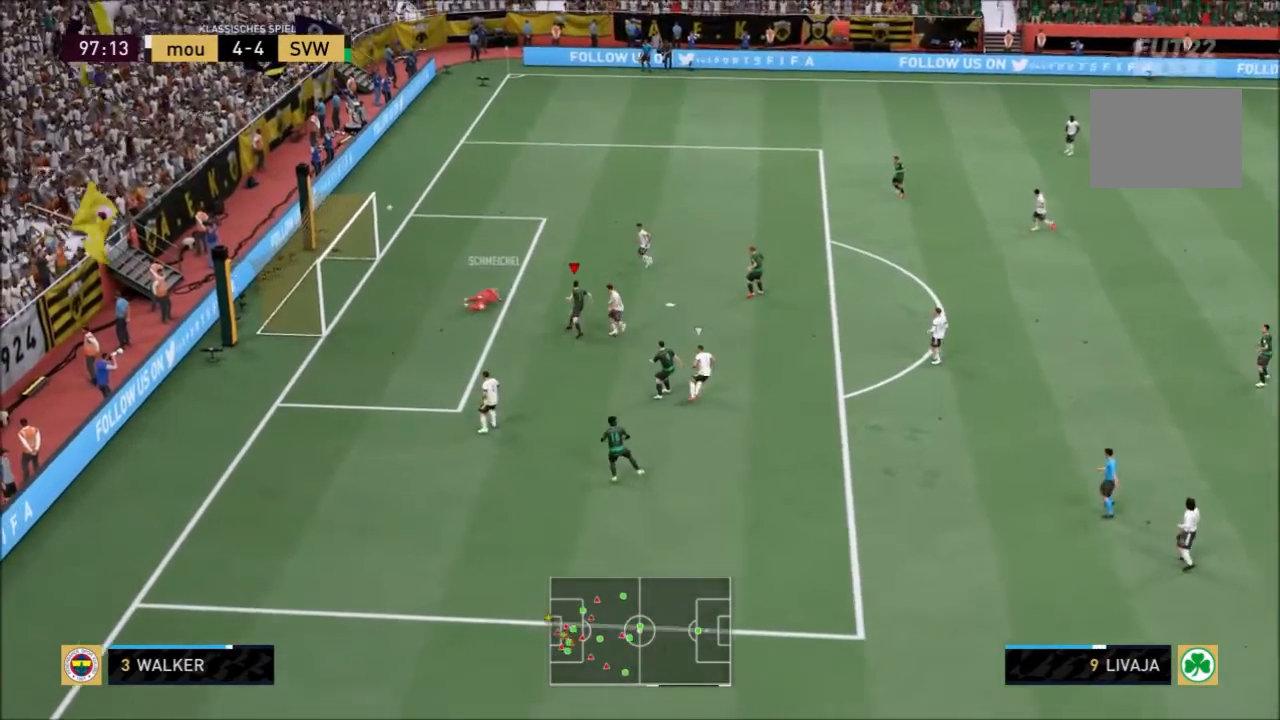
{"buttons": [], "left_stick": "center", "right_stick": "center", "events": [[300, "left_stick", "center"]]}
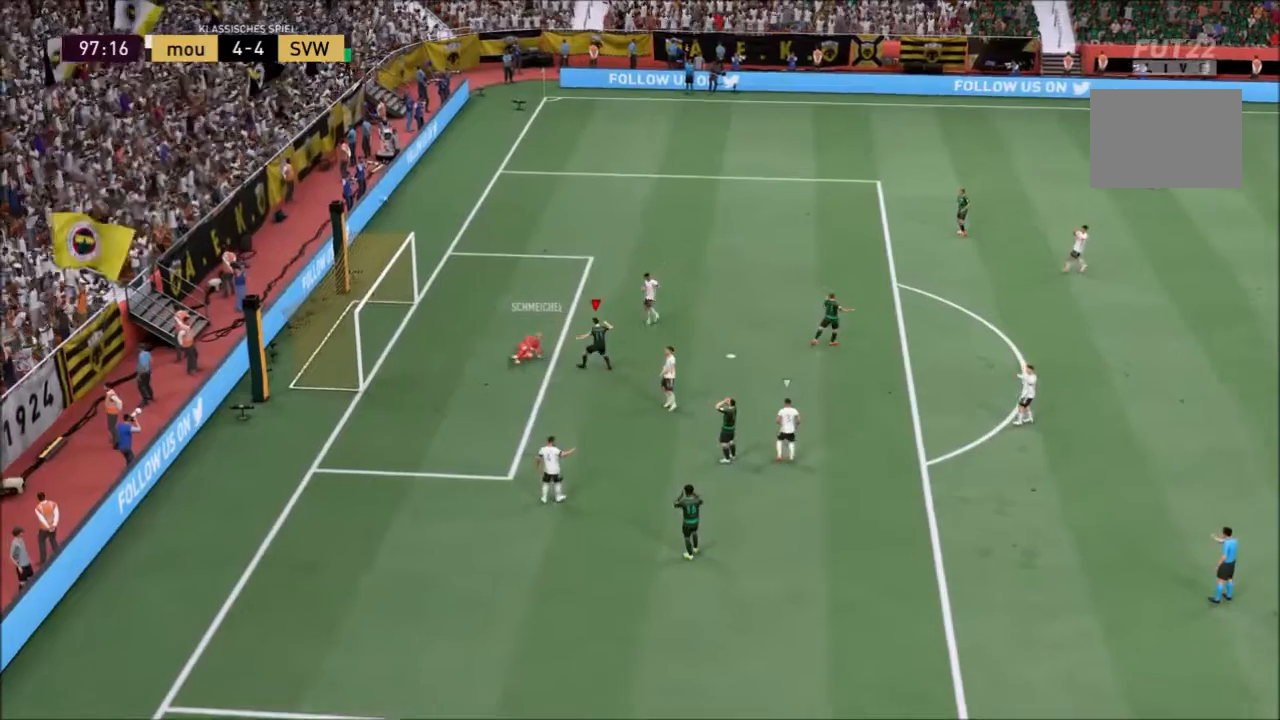
{"buttons": [], "left_stick": "center", "right_stick": "center", "events": []}